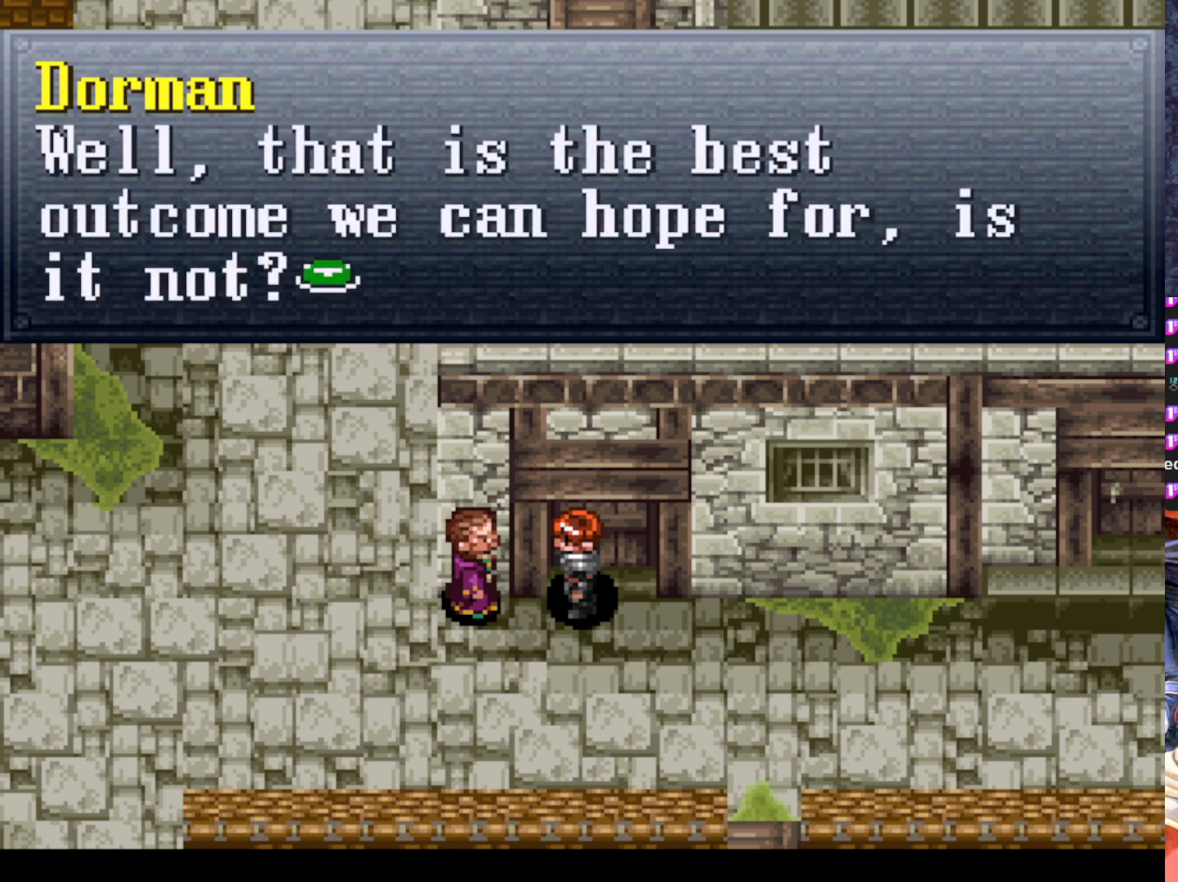
Gameplay with a controller (PlayStation layout); each line is a JSON object with the inputs held at the frame after it. "events" lists button and stick changes between this image and that frame as [ms after this image, input, new state], when the widget could be followed in between. Not read: right_stick.
{"buttons": [], "left_stick": "center", "events": []}
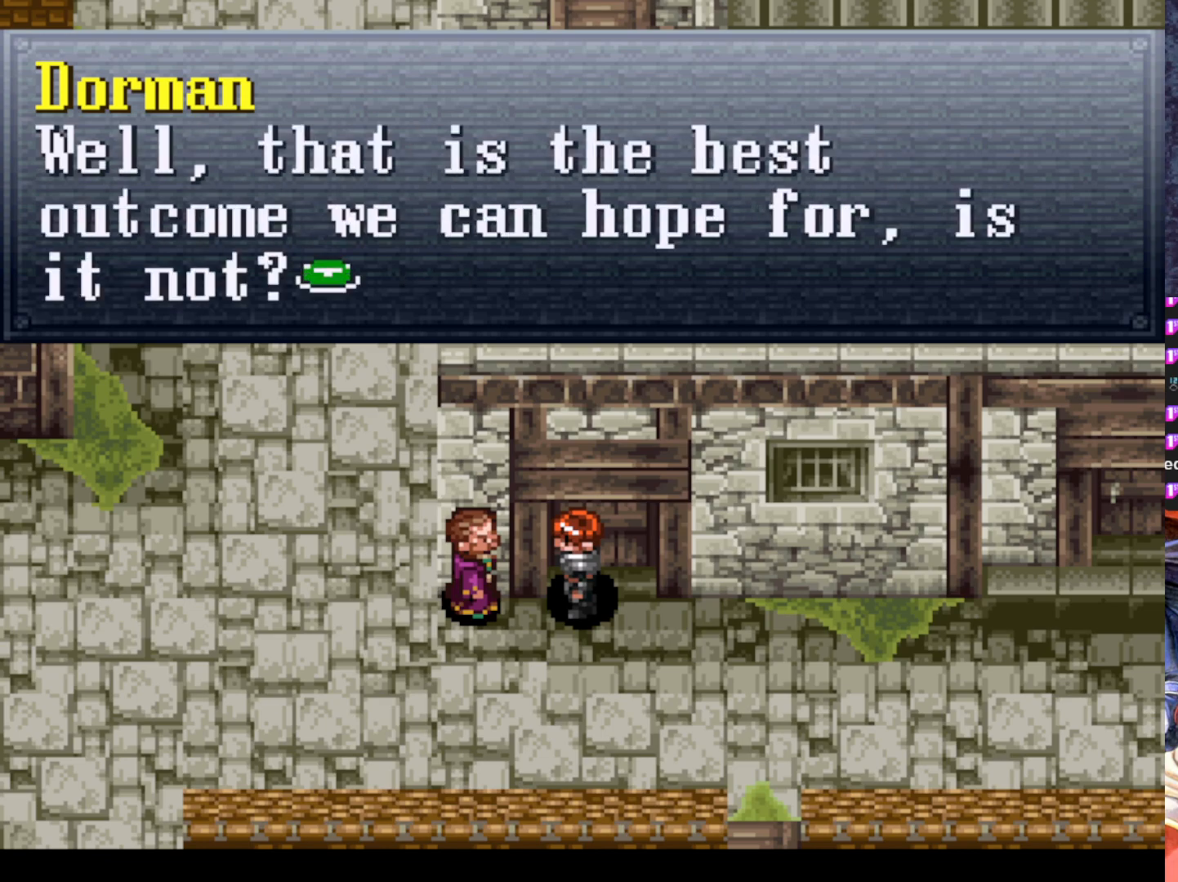
{"buttons": [], "left_stick": "center", "events": []}
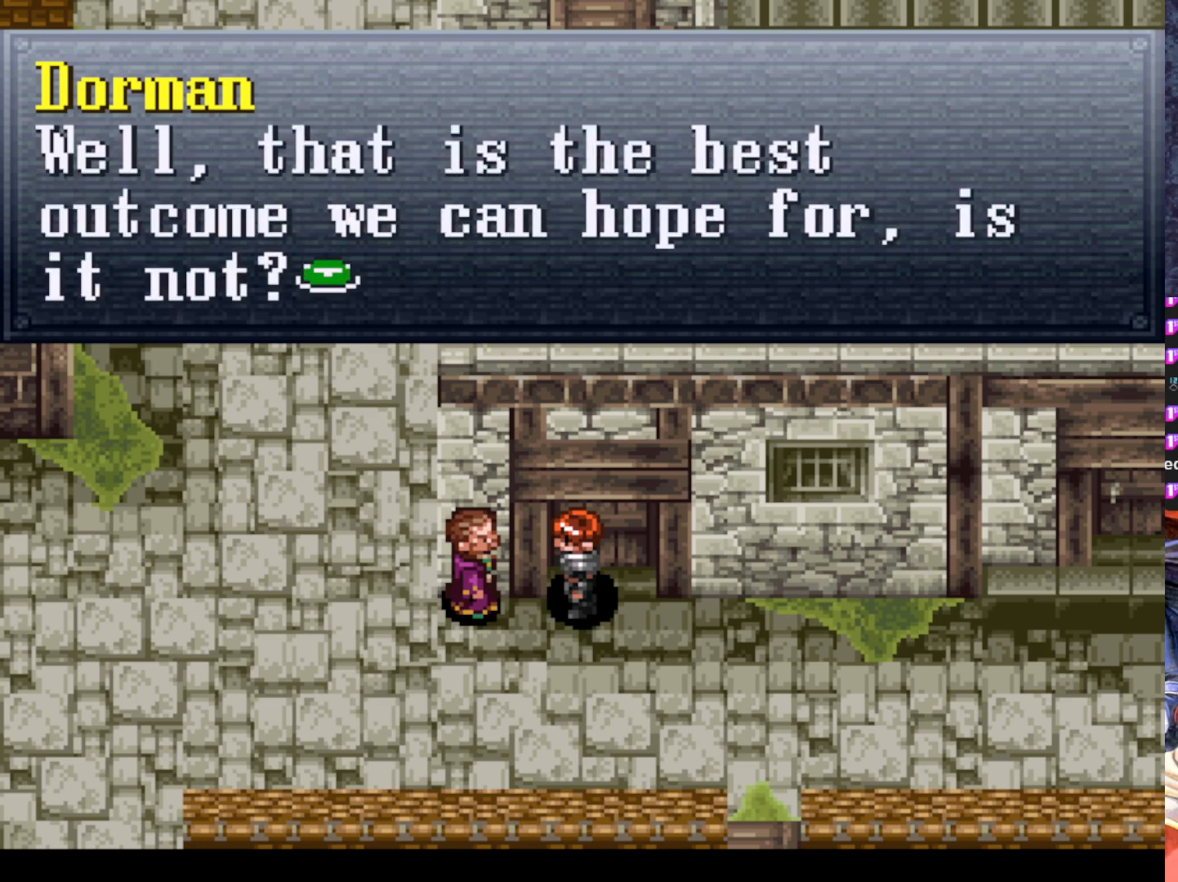
{"buttons": [], "left_stick": "center", "events": []}
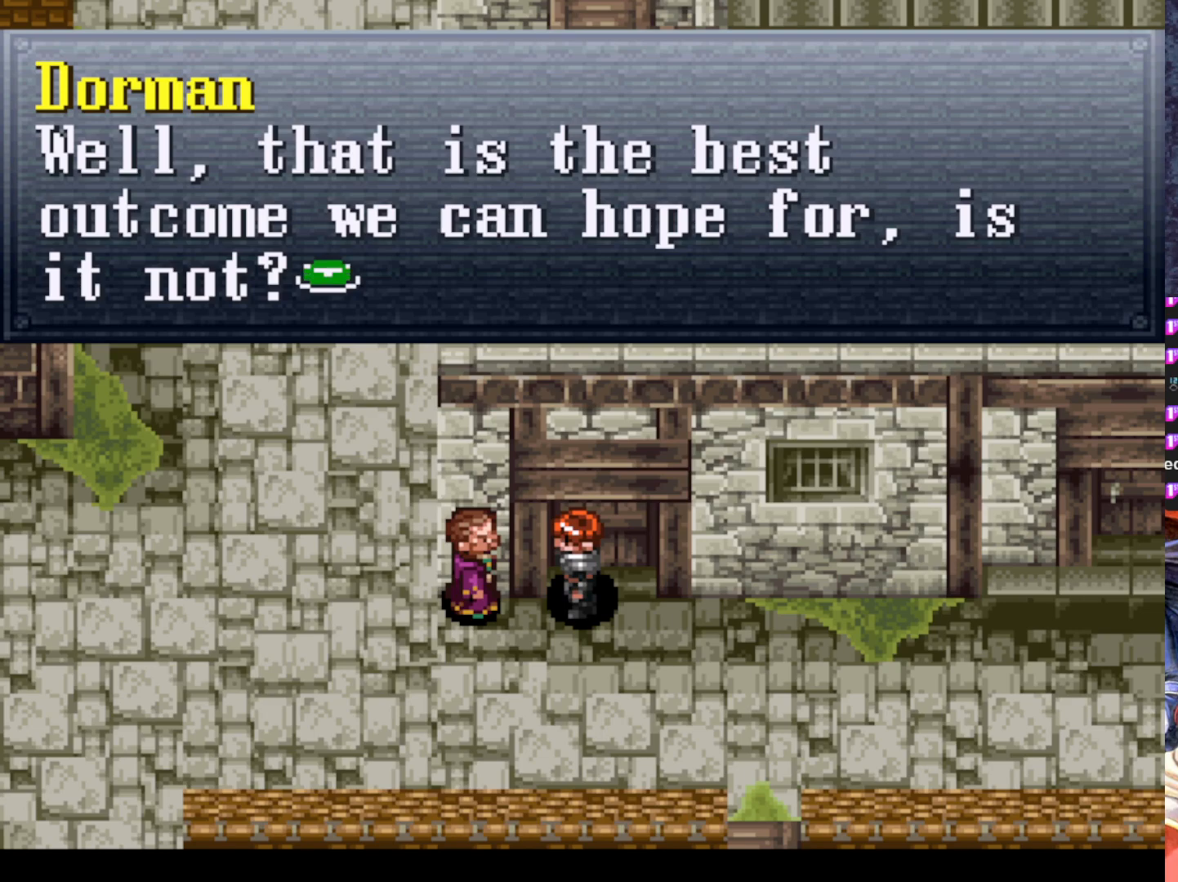
{"buttons": [], "left_stick": "center", "events": [[100, "CROSS", "down"], [284, "CROSS", "up"]]}
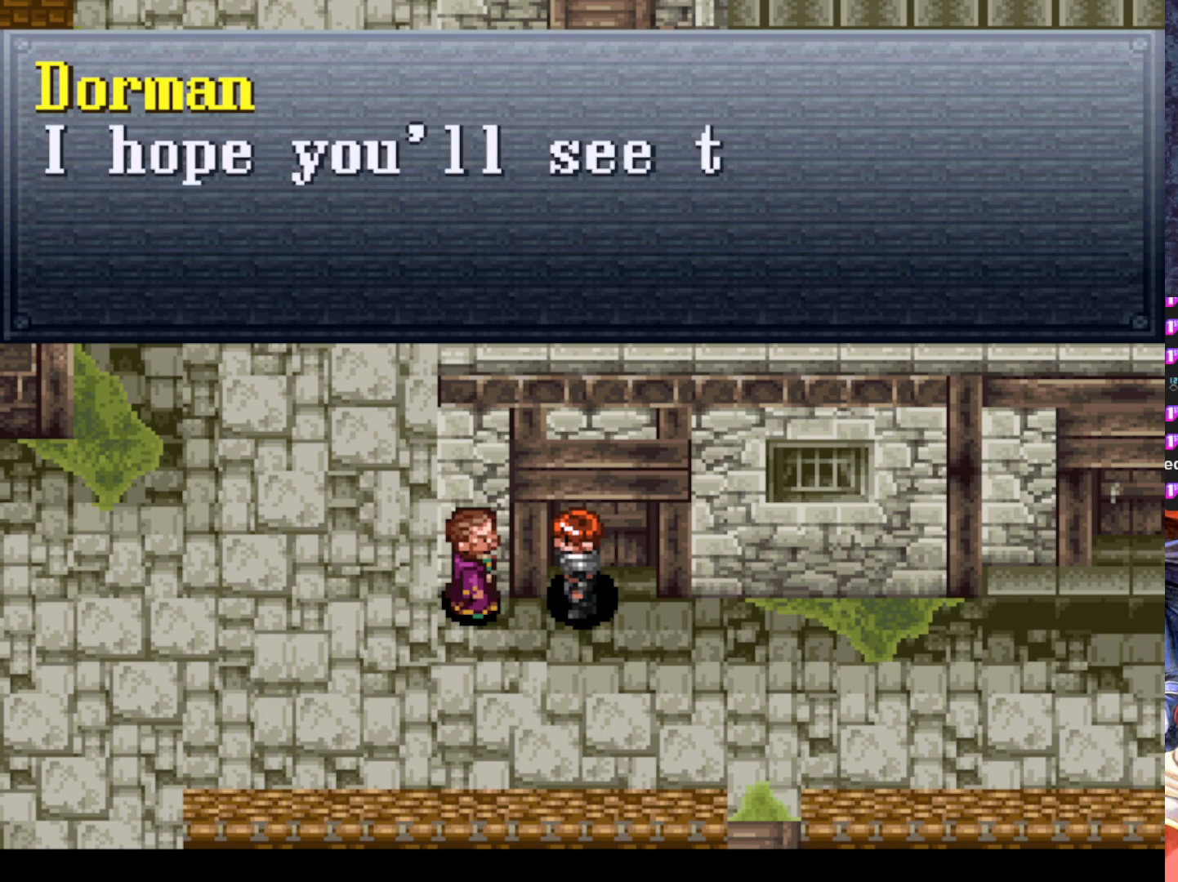
{"buttons": [], "left_stick": "center", "events": []}
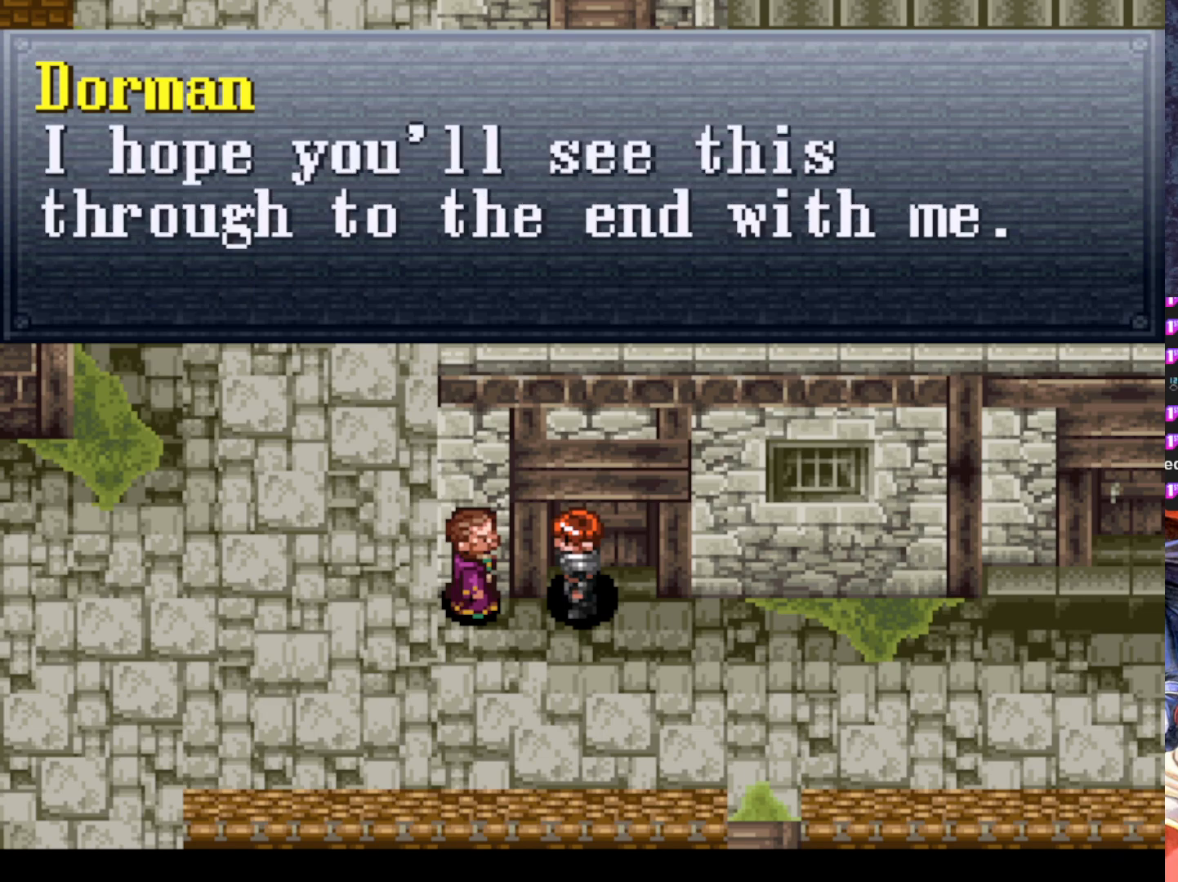
{"buttons": [], "left_stick": "center", "events": []}
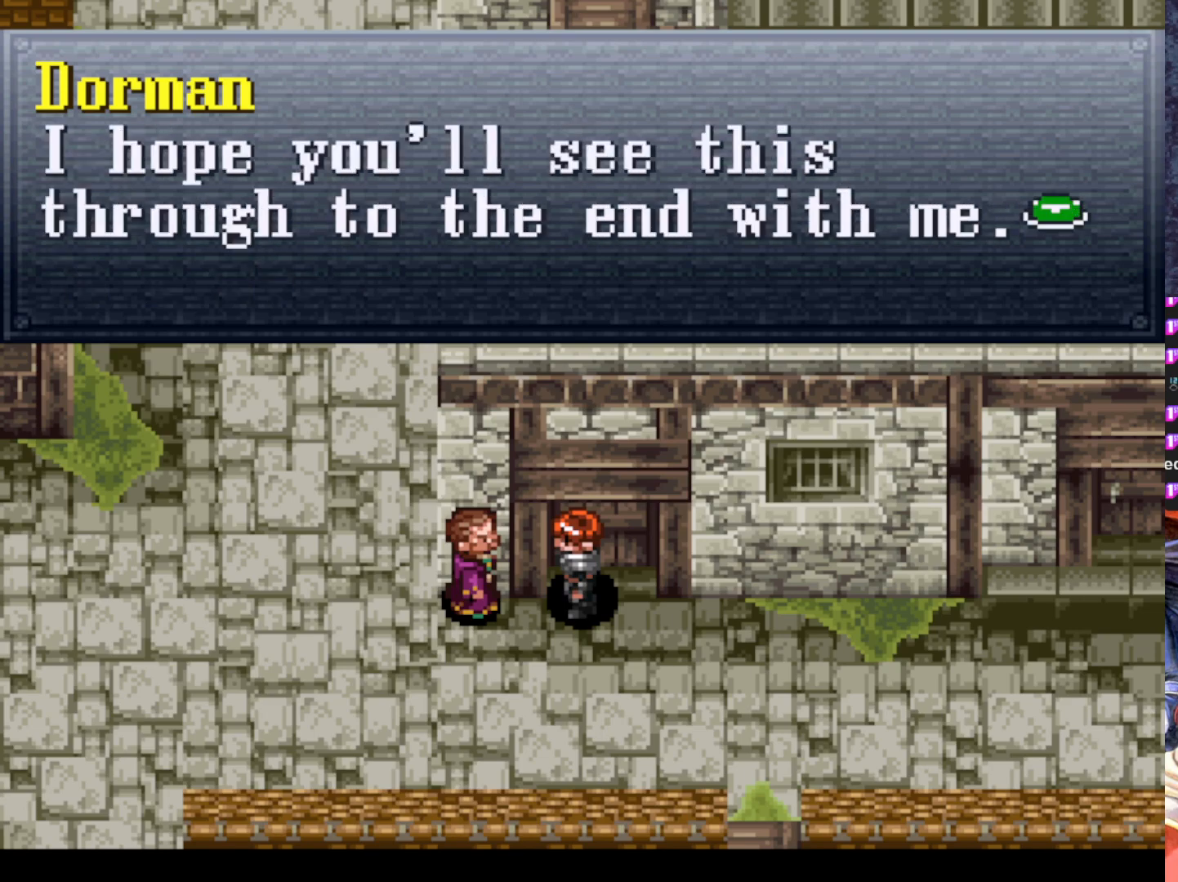
{"buttons": [], "left_stick": "center", "events": []}
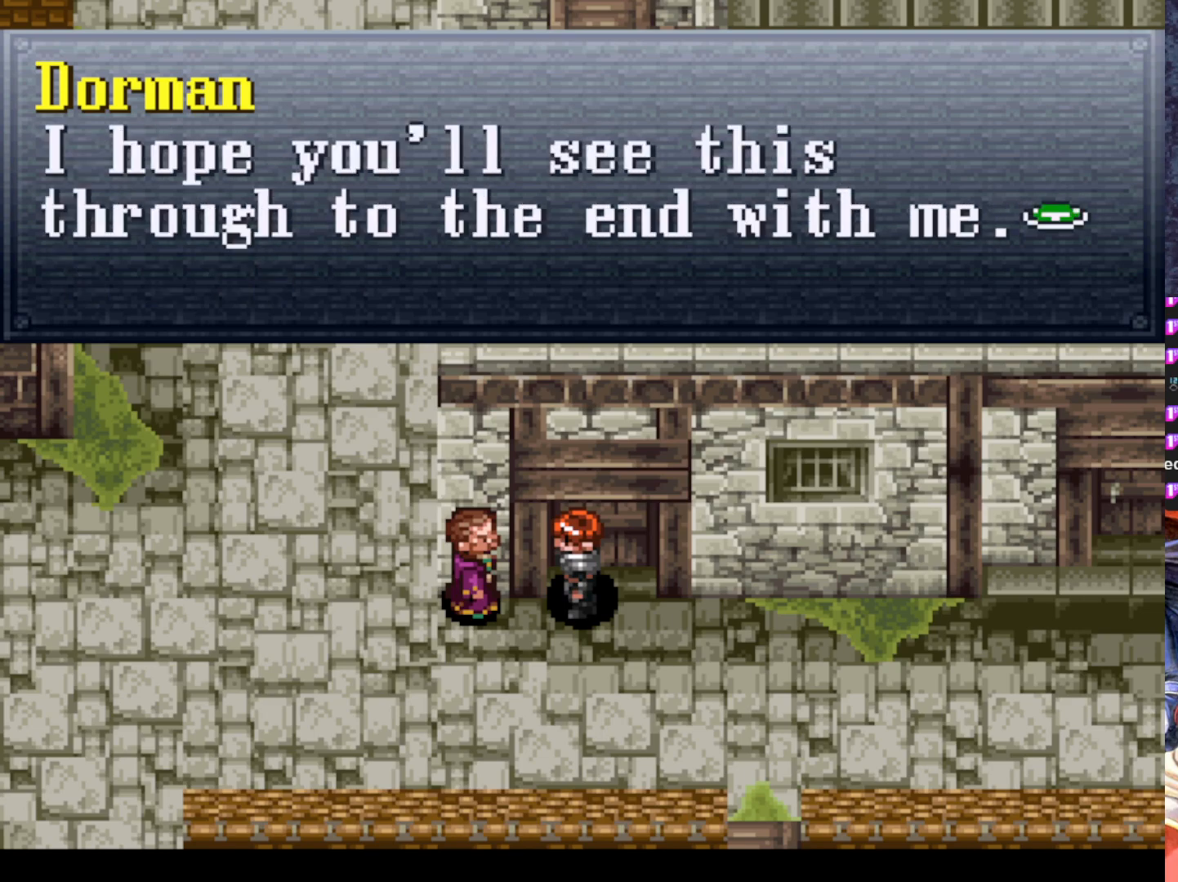
{"buttons": ["CROSS"], "left_stick": "center", "events": [[451, "CROSS", "down"]]}
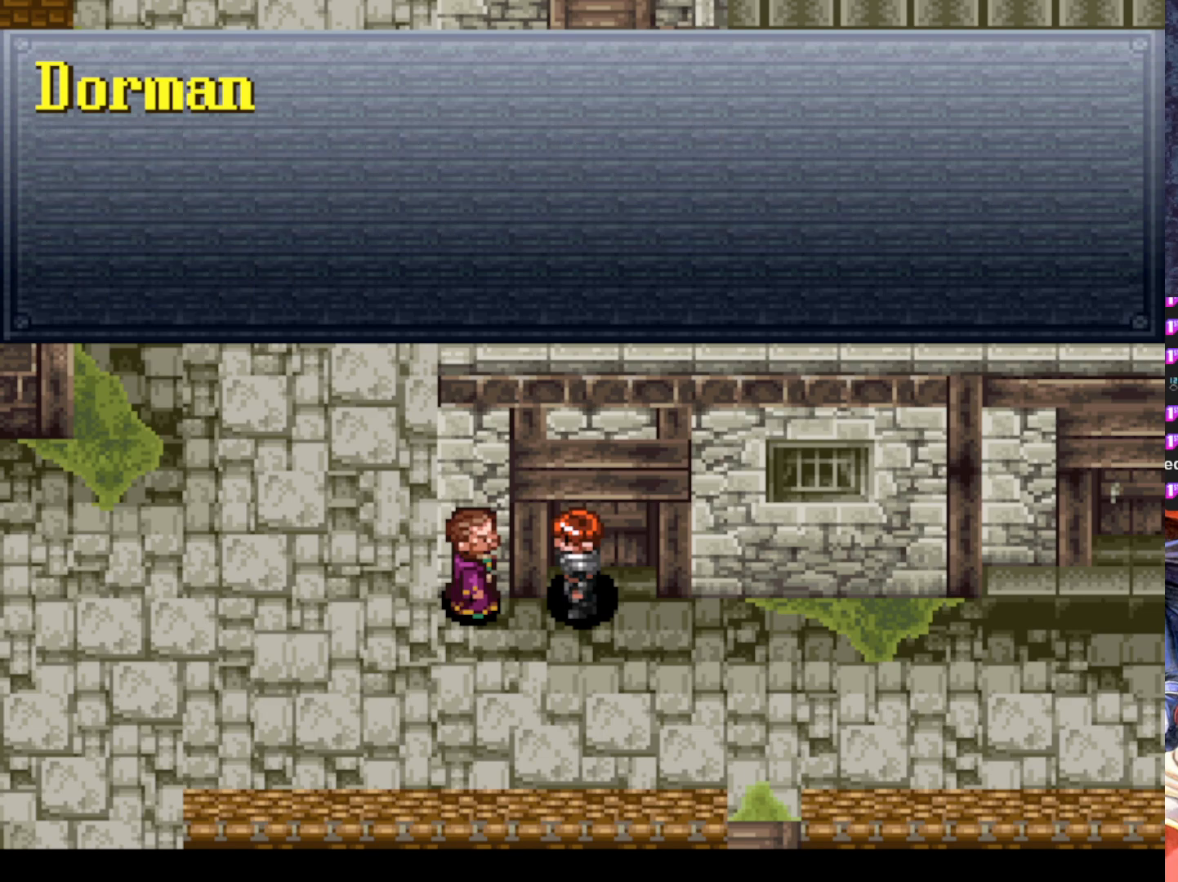
{"buttons": [], "left_stick": "center", "events": [[100, "CROSS", "up"]]}
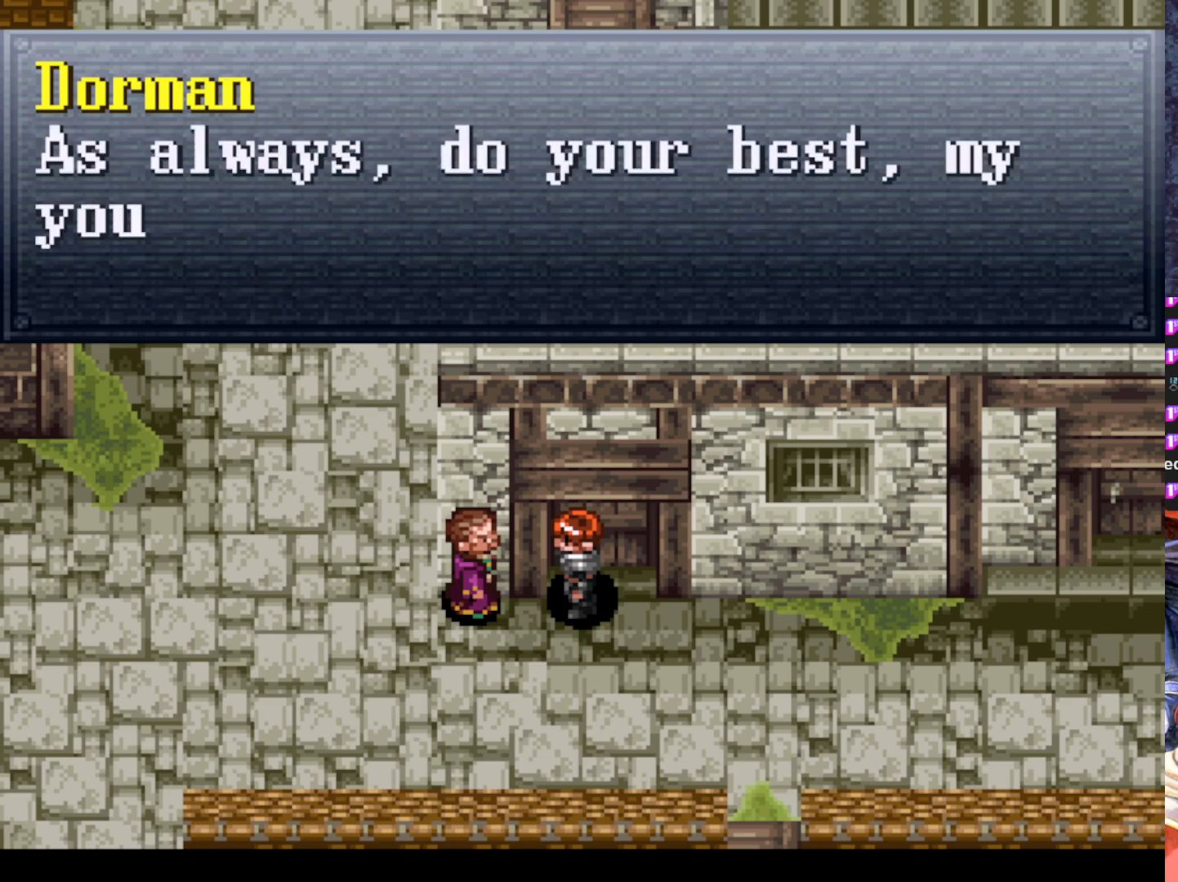
{"buttons": [], "left_stick": "center", "events": []}
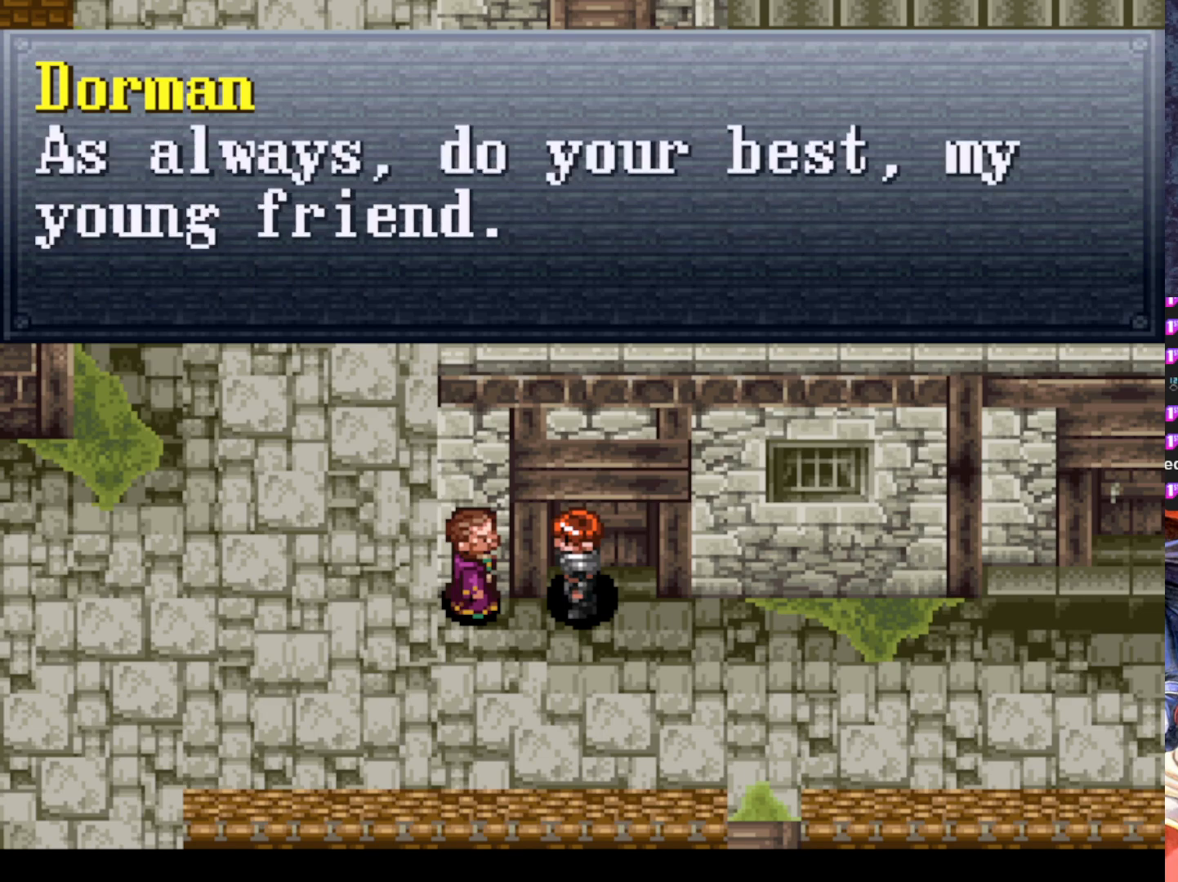
{"buttons": [], "left_stick": "center", "events": []}
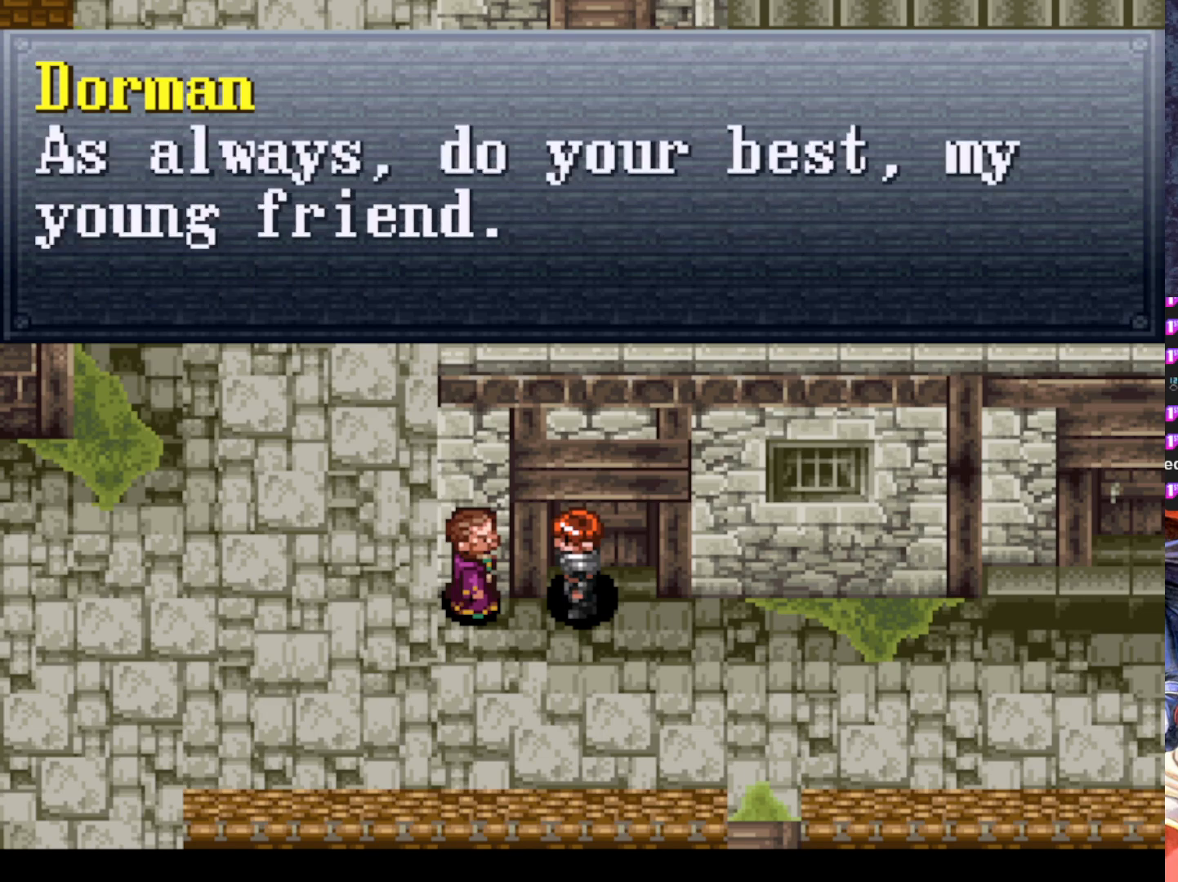
{"buttons": [], "left_stick": "center", "events": []}
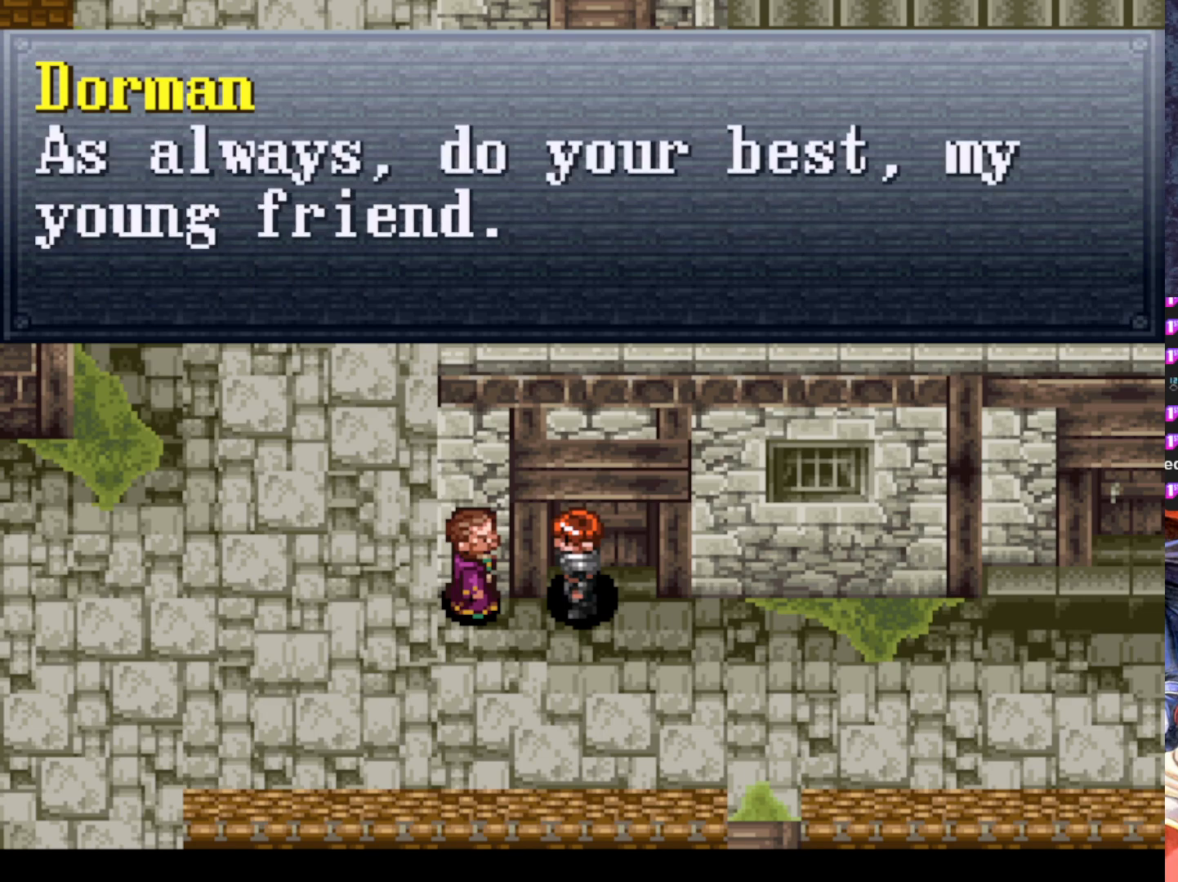
{"buttons": [], "left_stick": "center", "events": []}
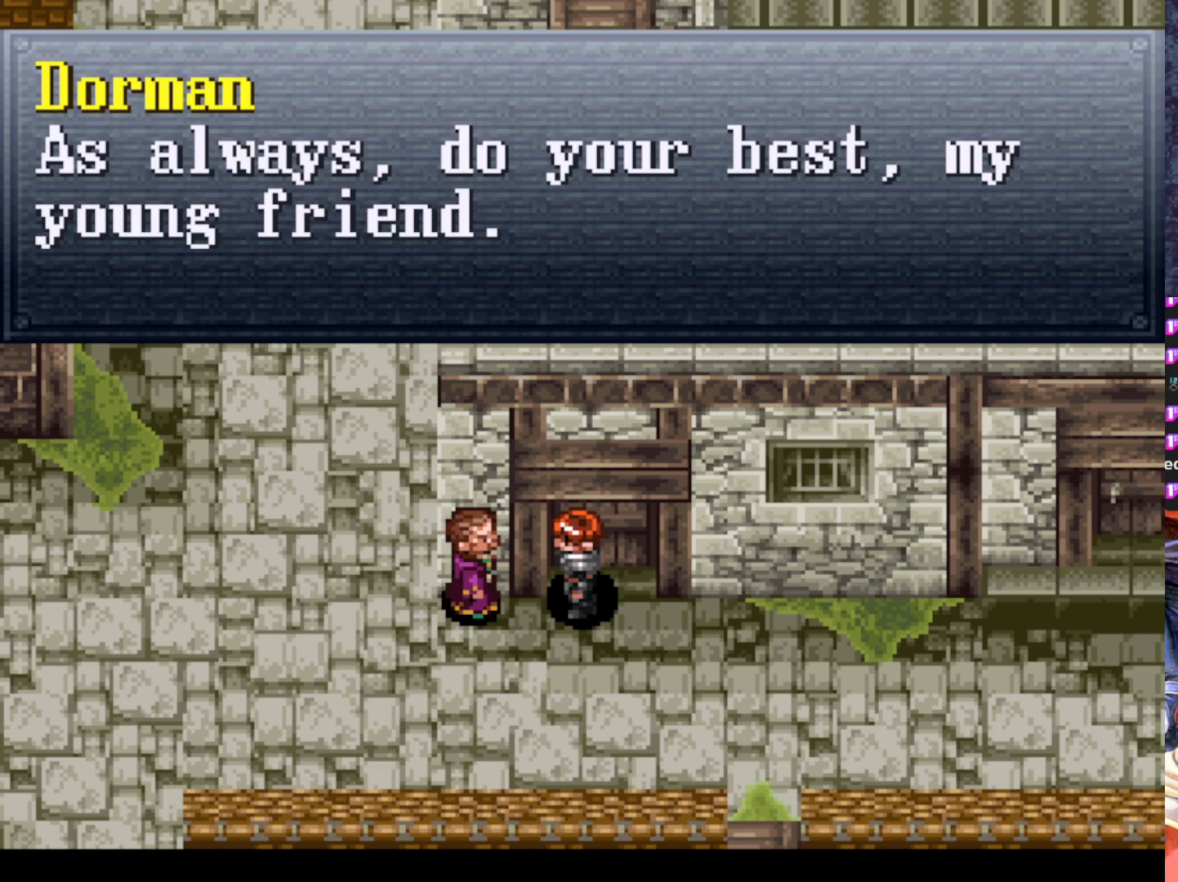
{"buttons": [], "left_stick": "center", "events": [[84, "CROSS", "down"], [267, "CROSS", "up"]]}
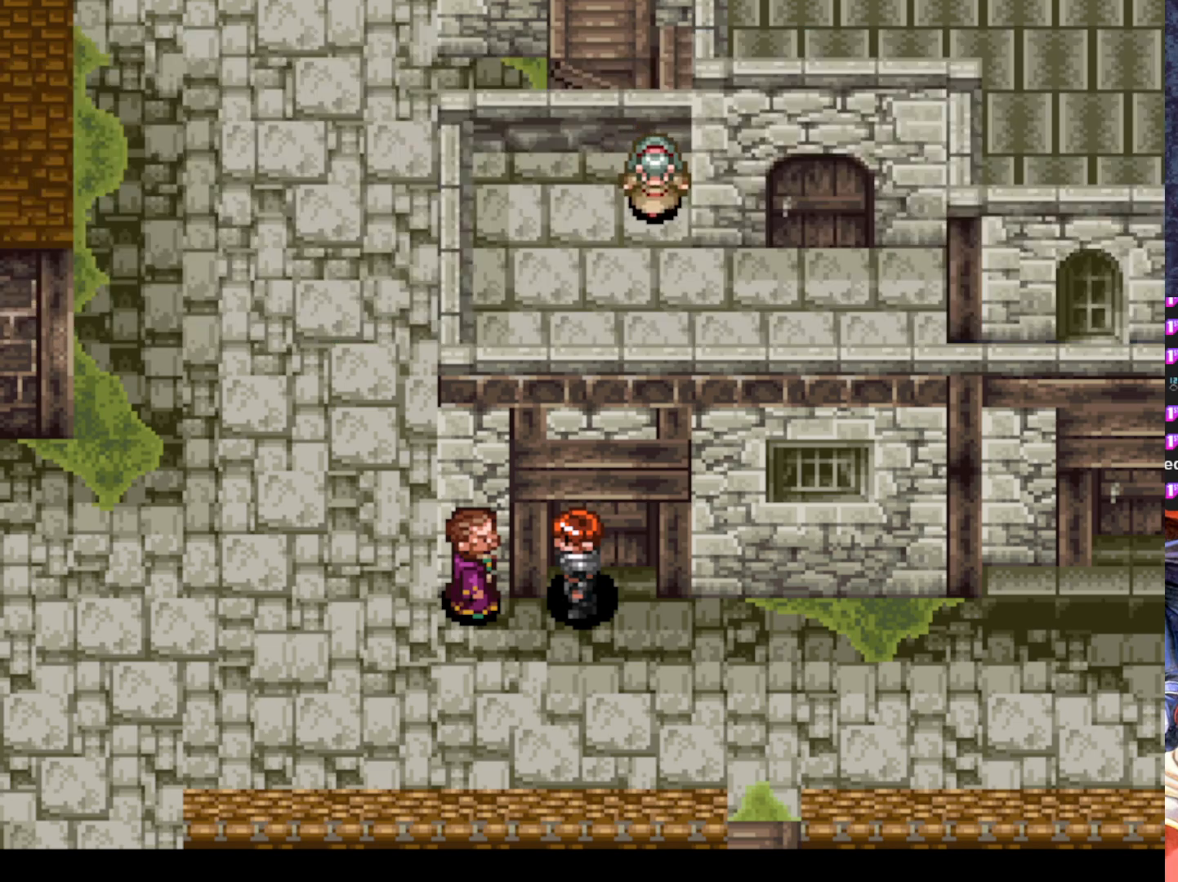
{"buttons": ["DPAD_LEFT"], "left_stick": "center", "events": [[200, "DPAD_DOWN", "down"], [434, "DPAD_DOWN", "up"], [434, "DPAD_LEFT", "down"]]}
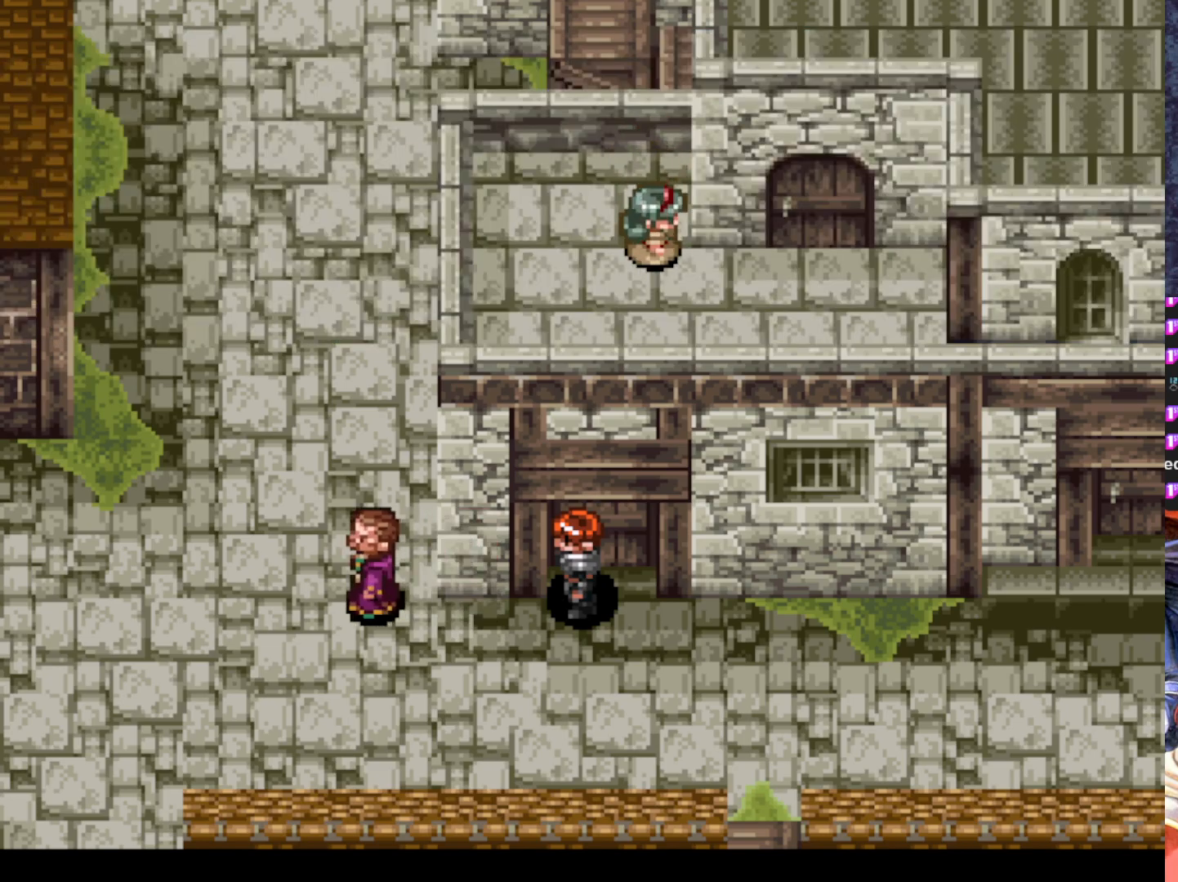
{"buttons": [], "left_stick": "center", "events": [[334, "DPAD_LEFT", "up"]]}
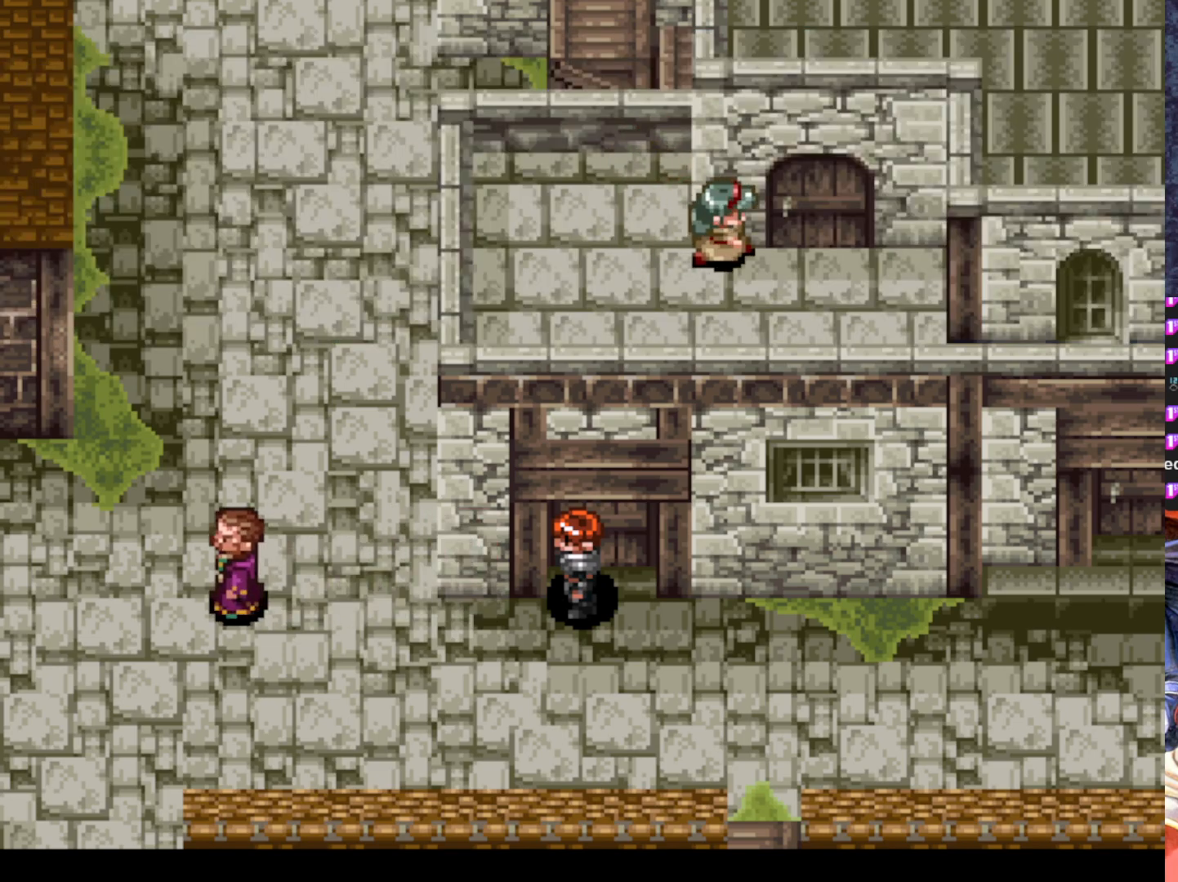
{"buttons": [], "left_stick": "center", "events": []}
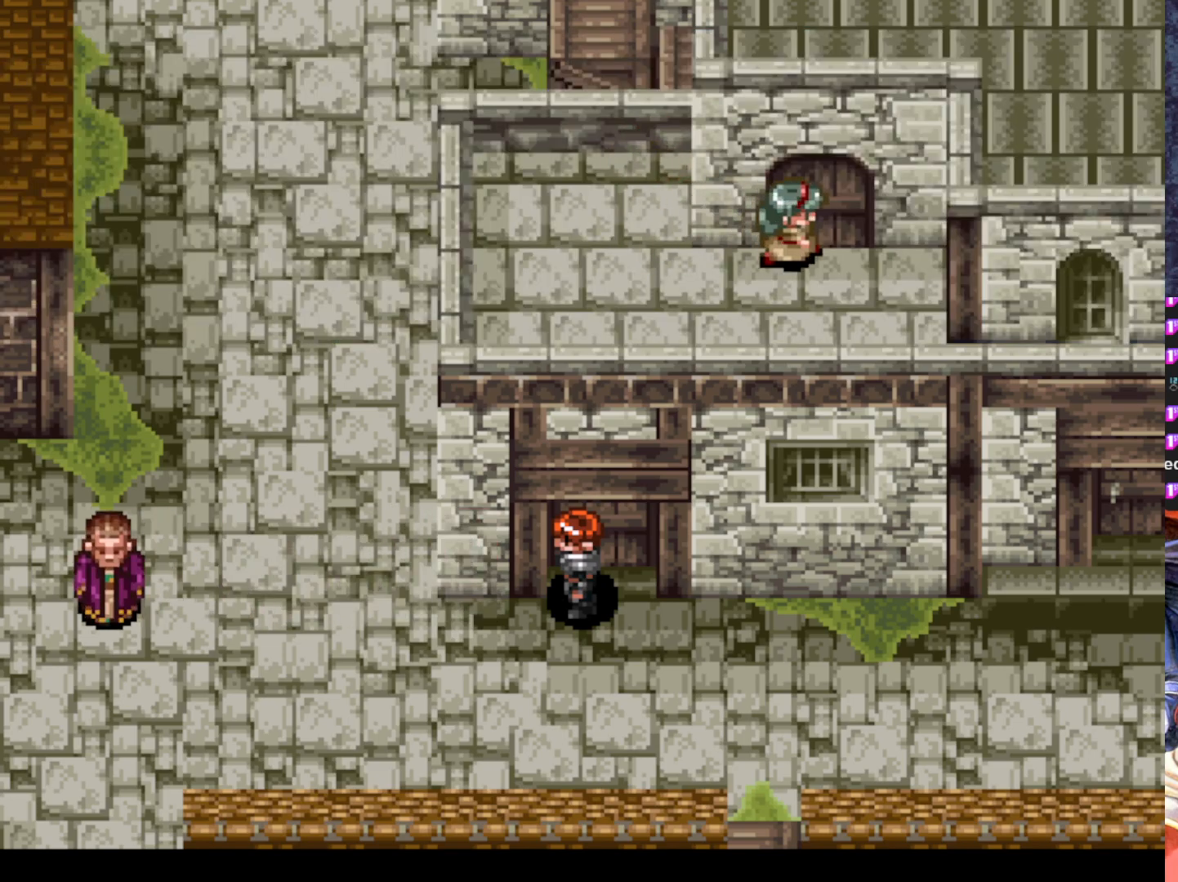
{"buttons": [], "left_stick": "center", "events": []}
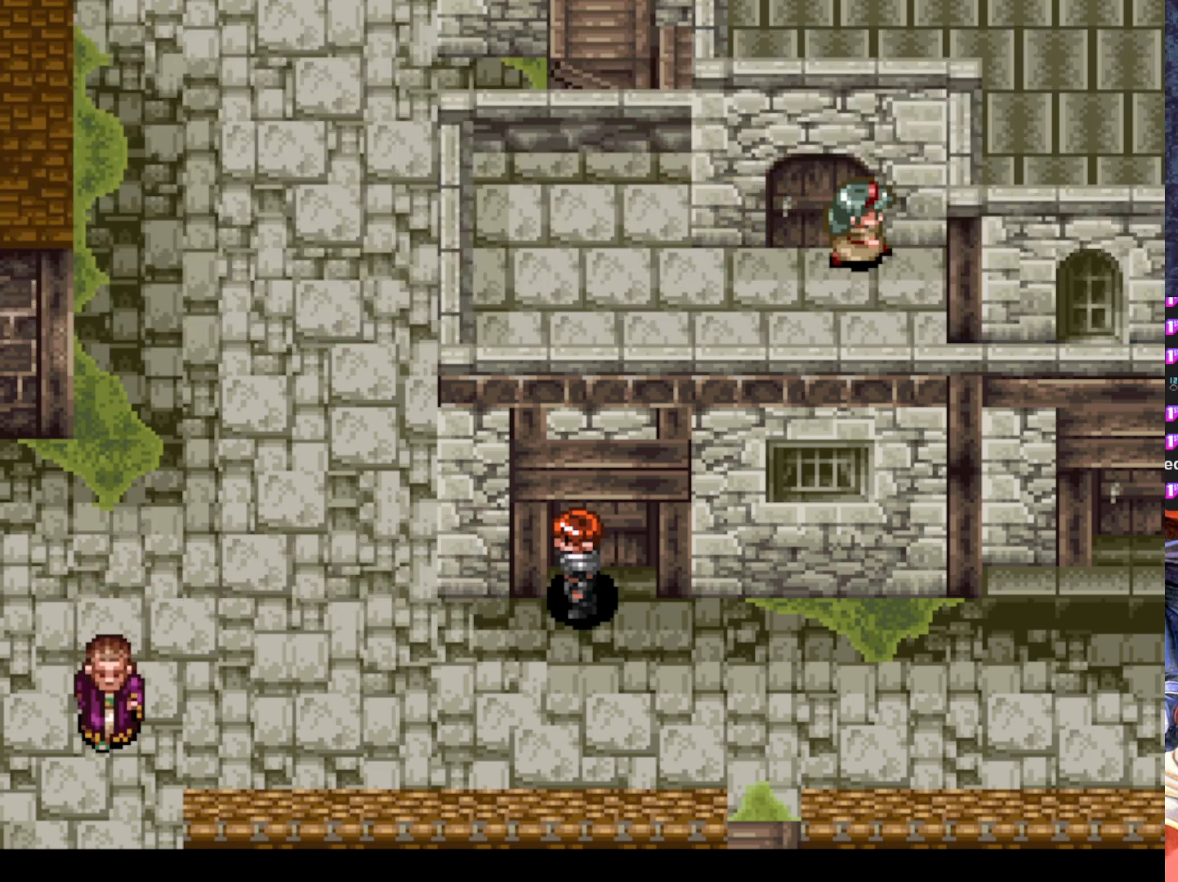
{"buttons": [], "left_stick": "center", "events": []}
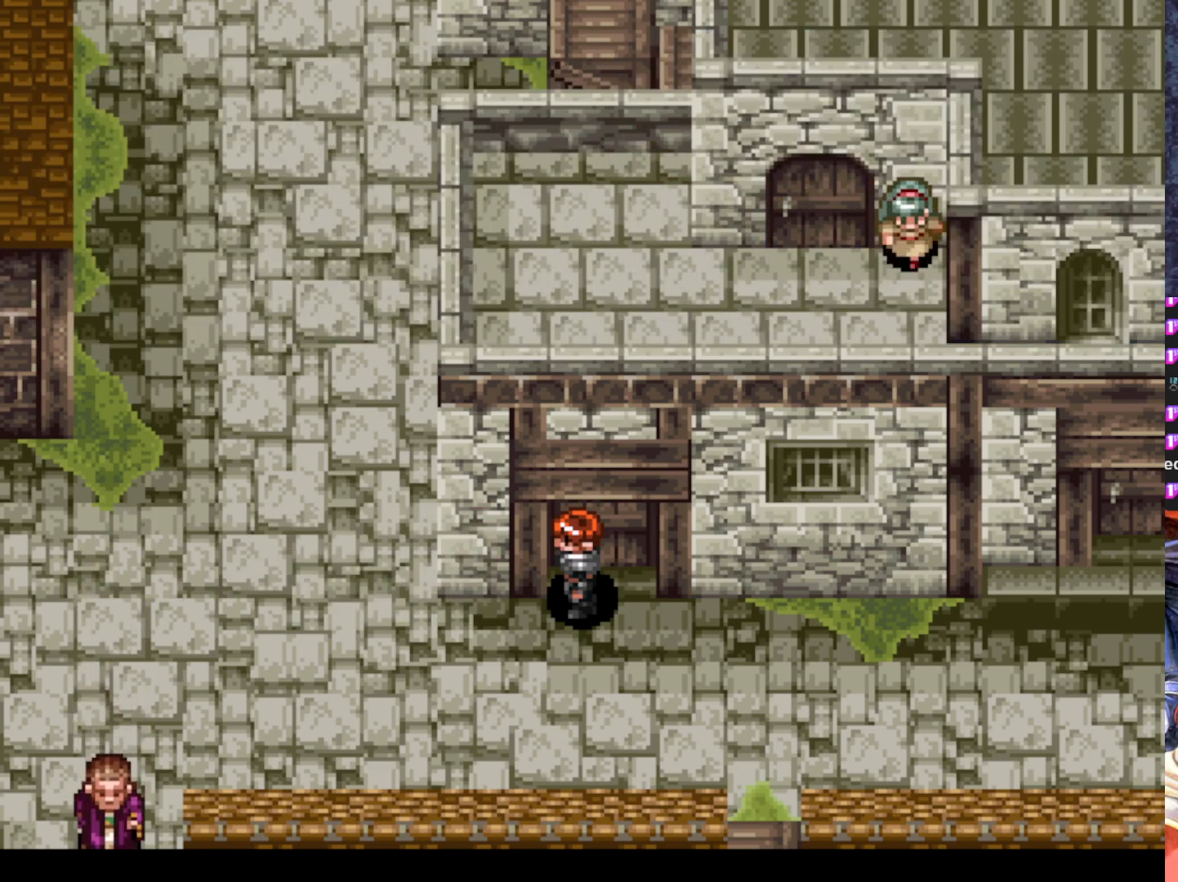
{"buttons": ["DPAD_LEFT"], "left_stick": "center", "events": [[401, "DPAD_LEFT", "down"]]}
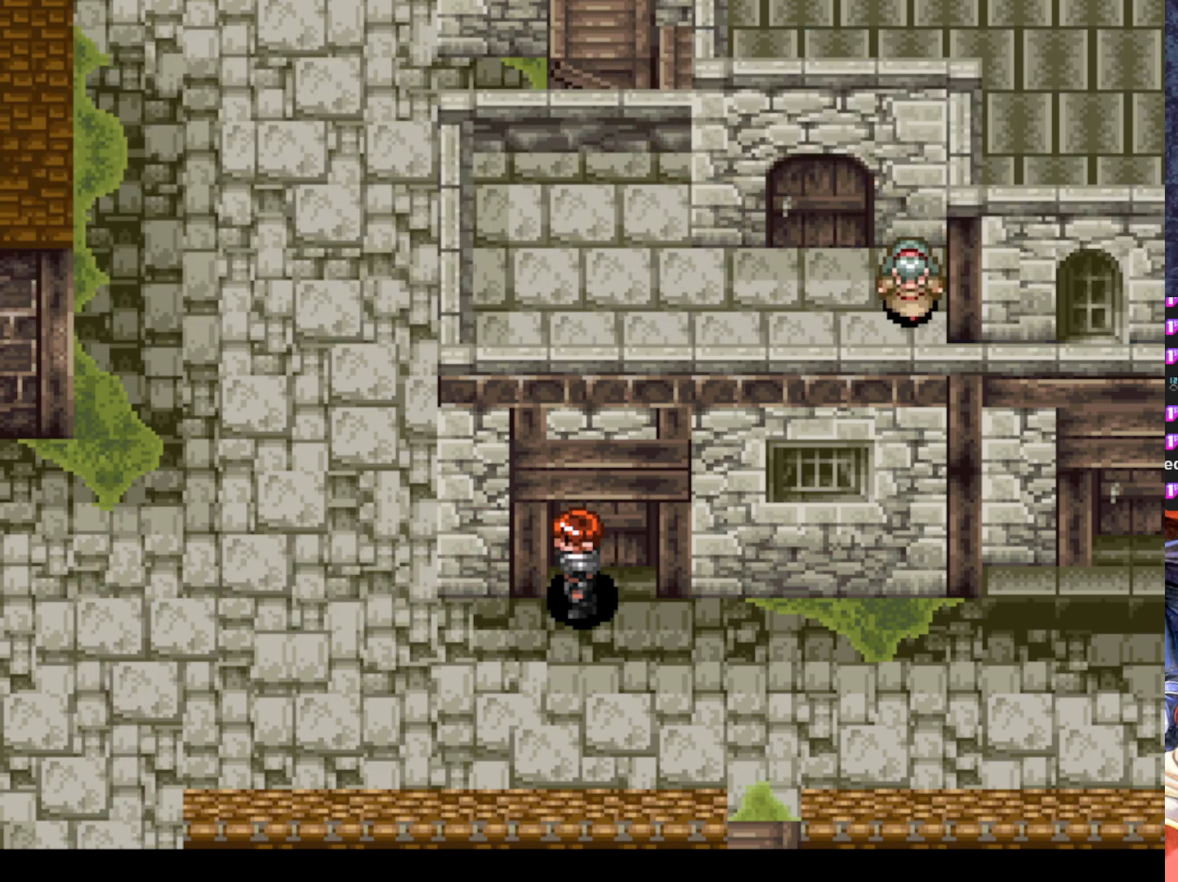
{"buttons": ["DPAD_LEFT"], "left_stick": "center", "events": []}
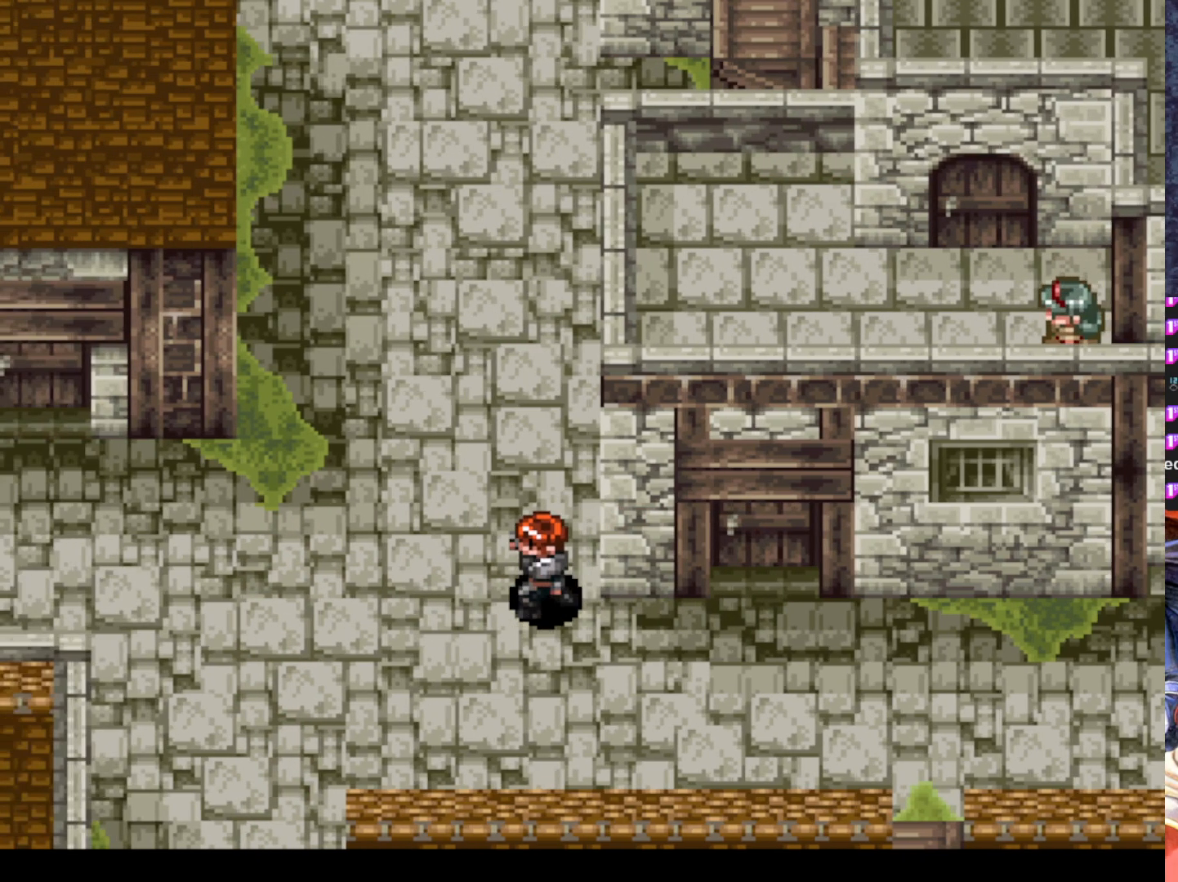
{"buttons": ["DPAD_UP"], "left_stick": "center", "events": [[217, "DPAD_LEFT", "up"], [334, "DPAD_UP", "down"]]}
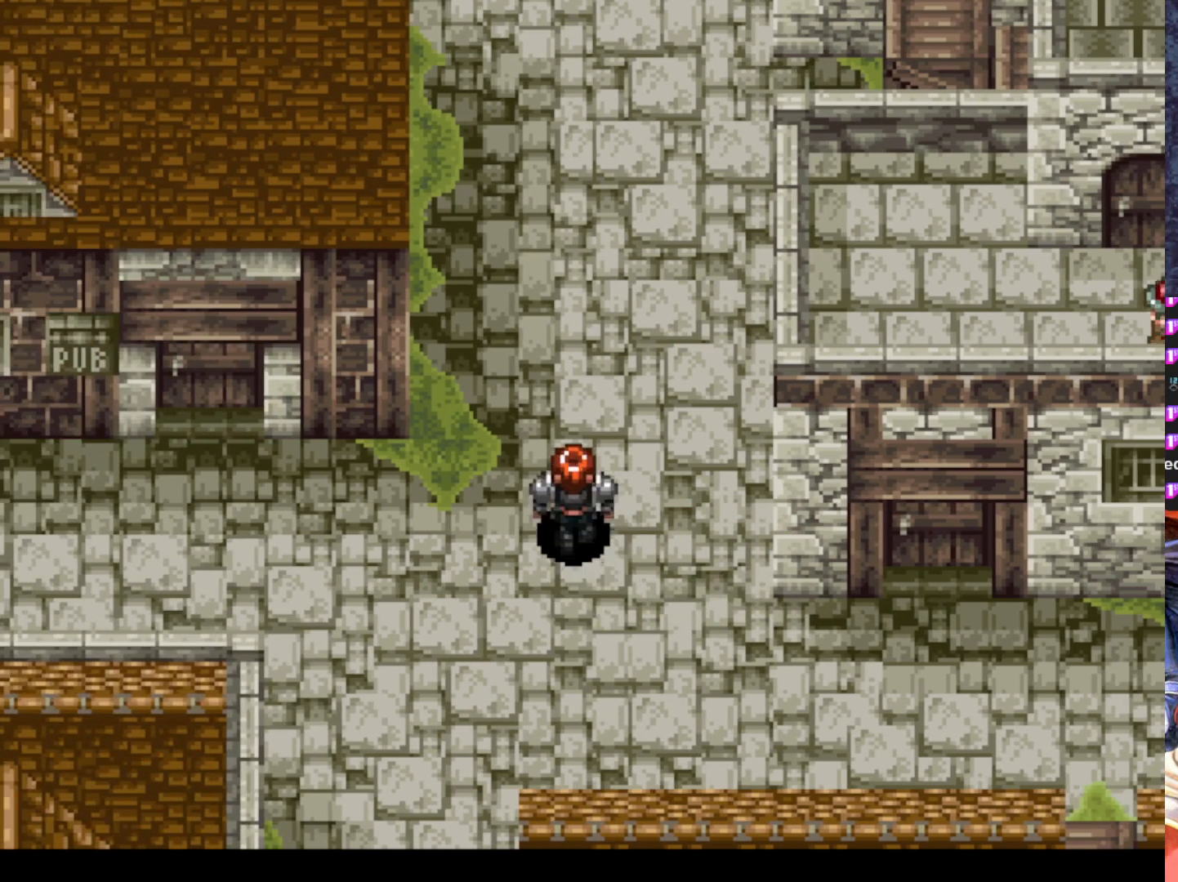
{"buttons": ["CROSS", "DPAD_UP"], "left_stick": "center", "events": [[317, "CROSS", "down"]]}
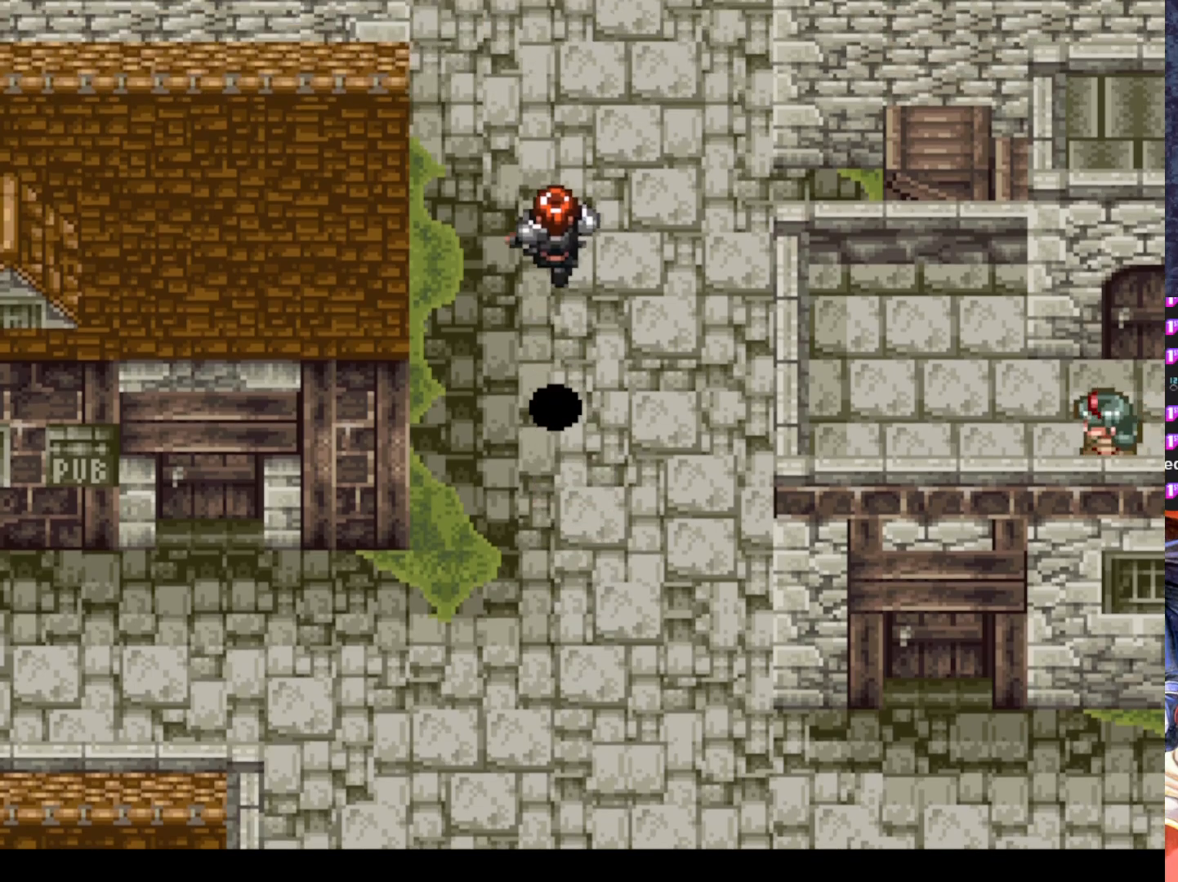
{"buttons": ["DPAD_UP"], "left_stick": "center", "events": [[351, "CROSS", "up"]]}
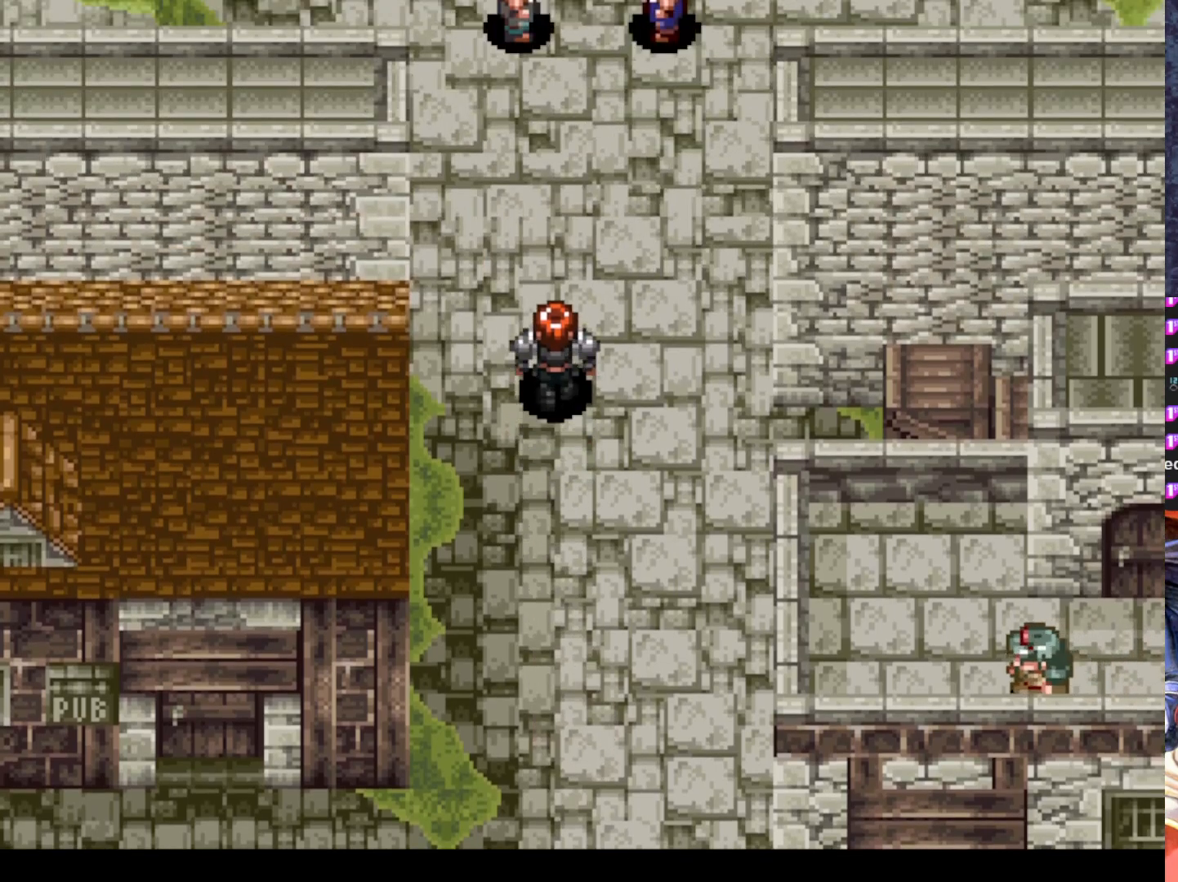
{"buttons": [], "left_stick": "center", "events": [[500, "DPAD_UP", "up"]]}
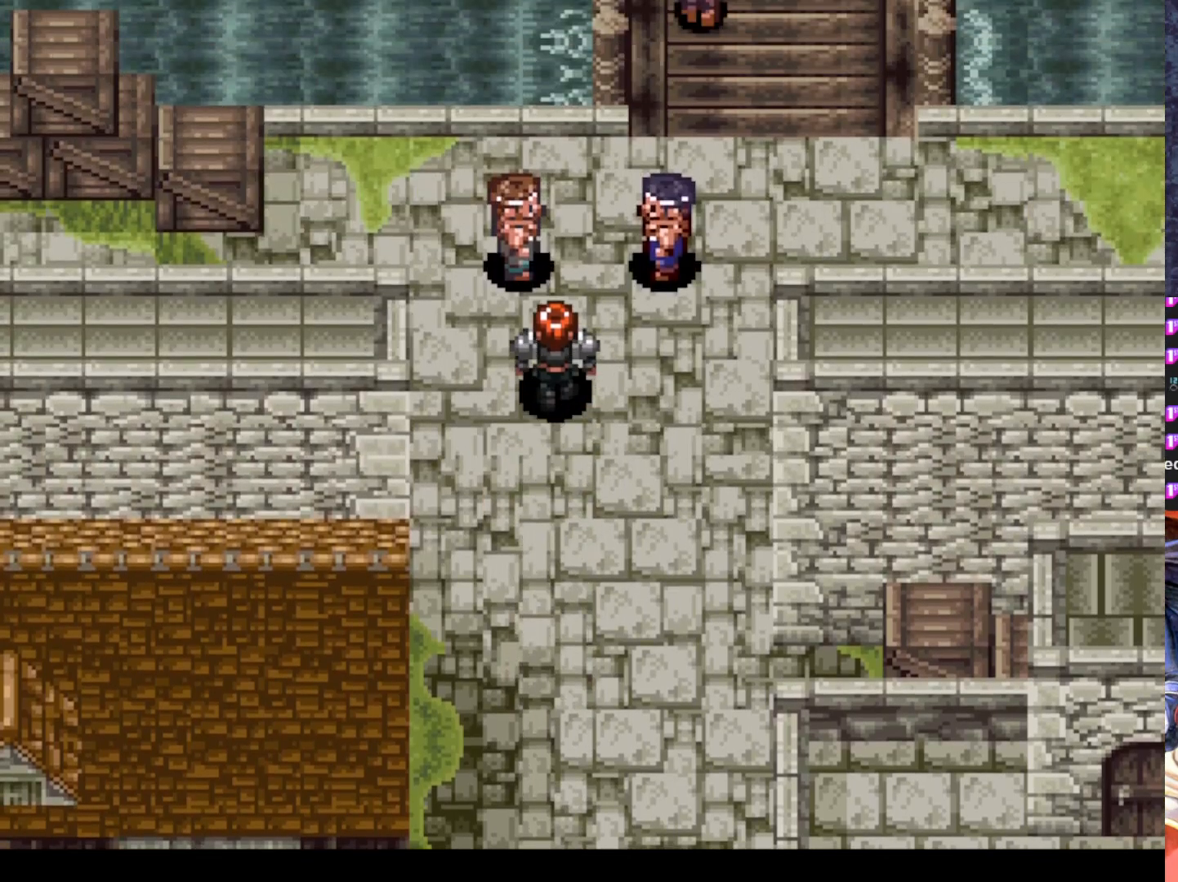
{"buttons": ["DPAD_LEFT"], "left_stick": "center", "events": [[317, "DPAD_LEFT", "down"]]}
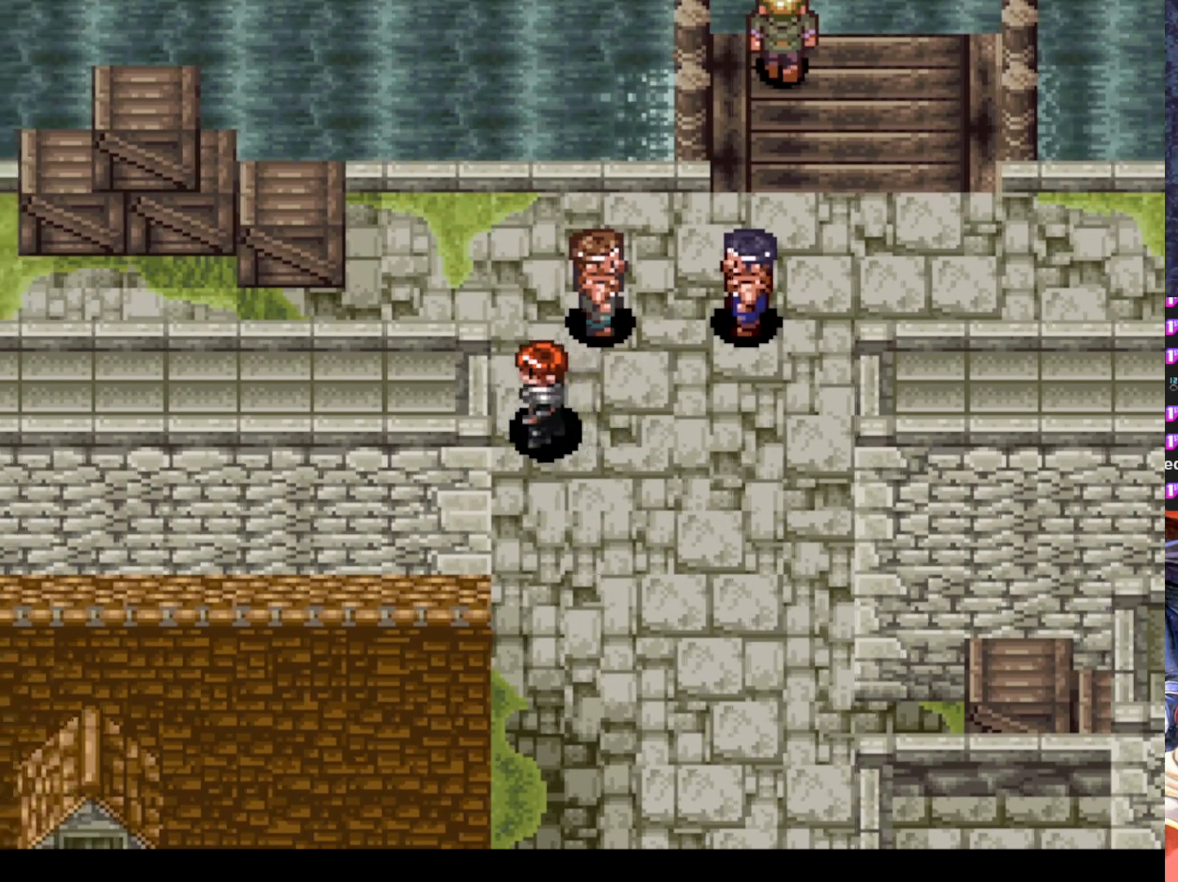
{"buttons": [], "left_stick": "center", "events": [[467, "DPAD_LEFT", "up"]]}
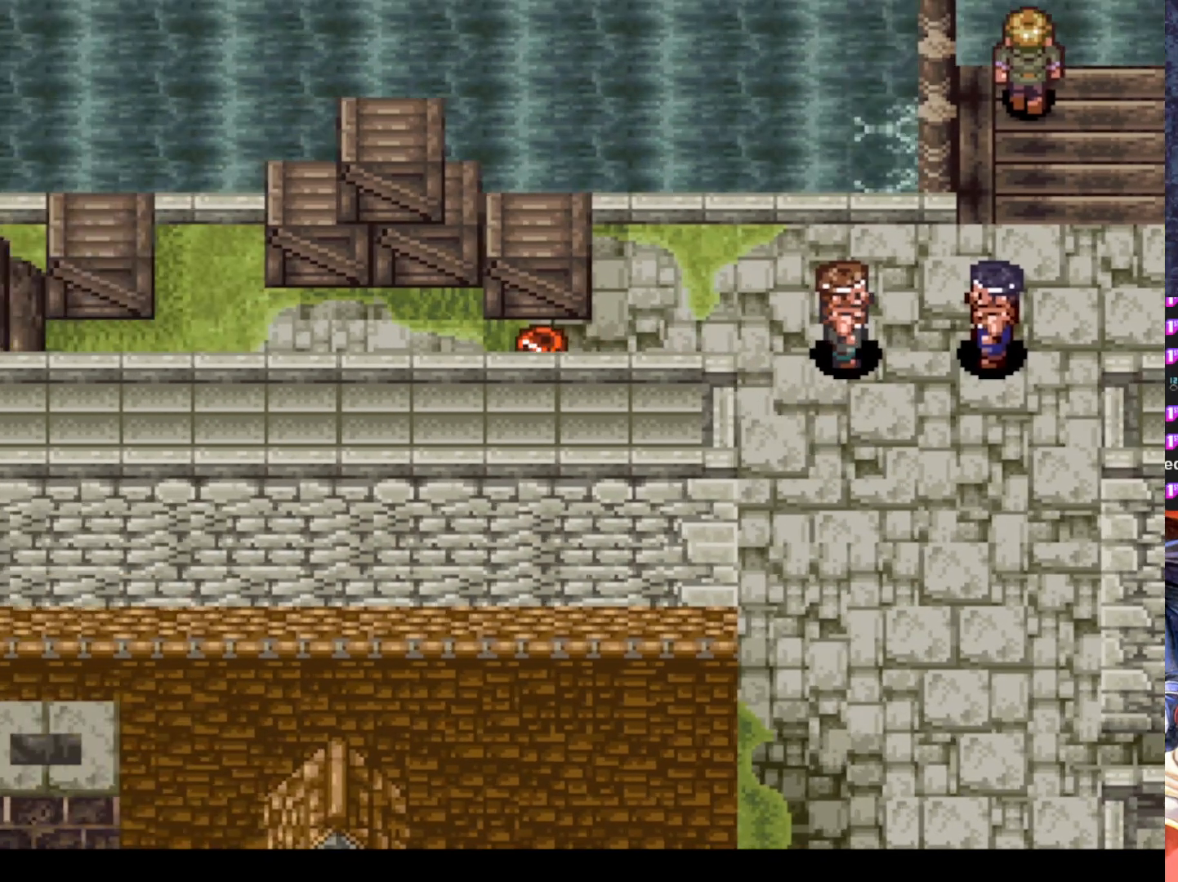
{"buttons": [], "left_stick": "center", "events": [[100, "DPAD_LEFT", "down"], [451, "DPAD_LEFT", "up"]]}
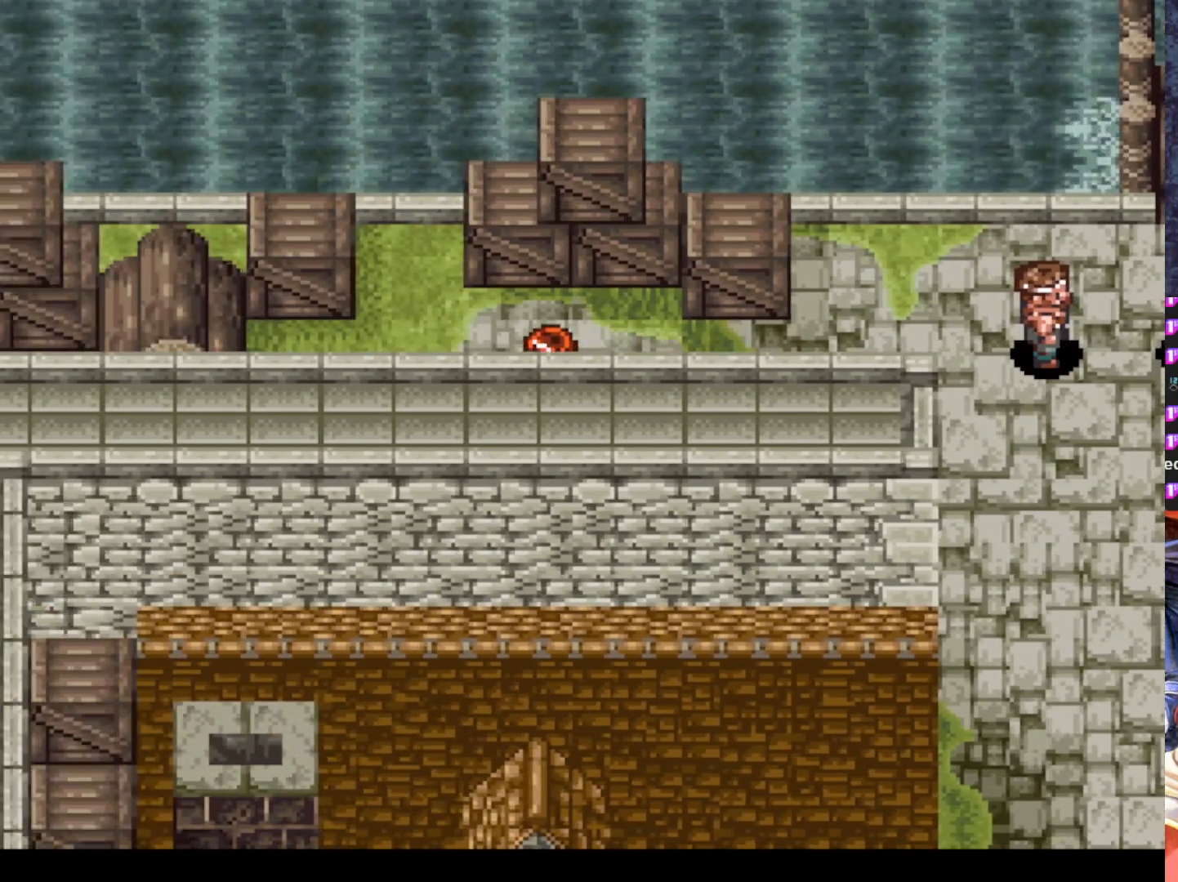
{"buttons": ["DPAD_RIGHT"], "left_stick": "center", "events": [[66, "DPAD_RIGHT", "down"]]}
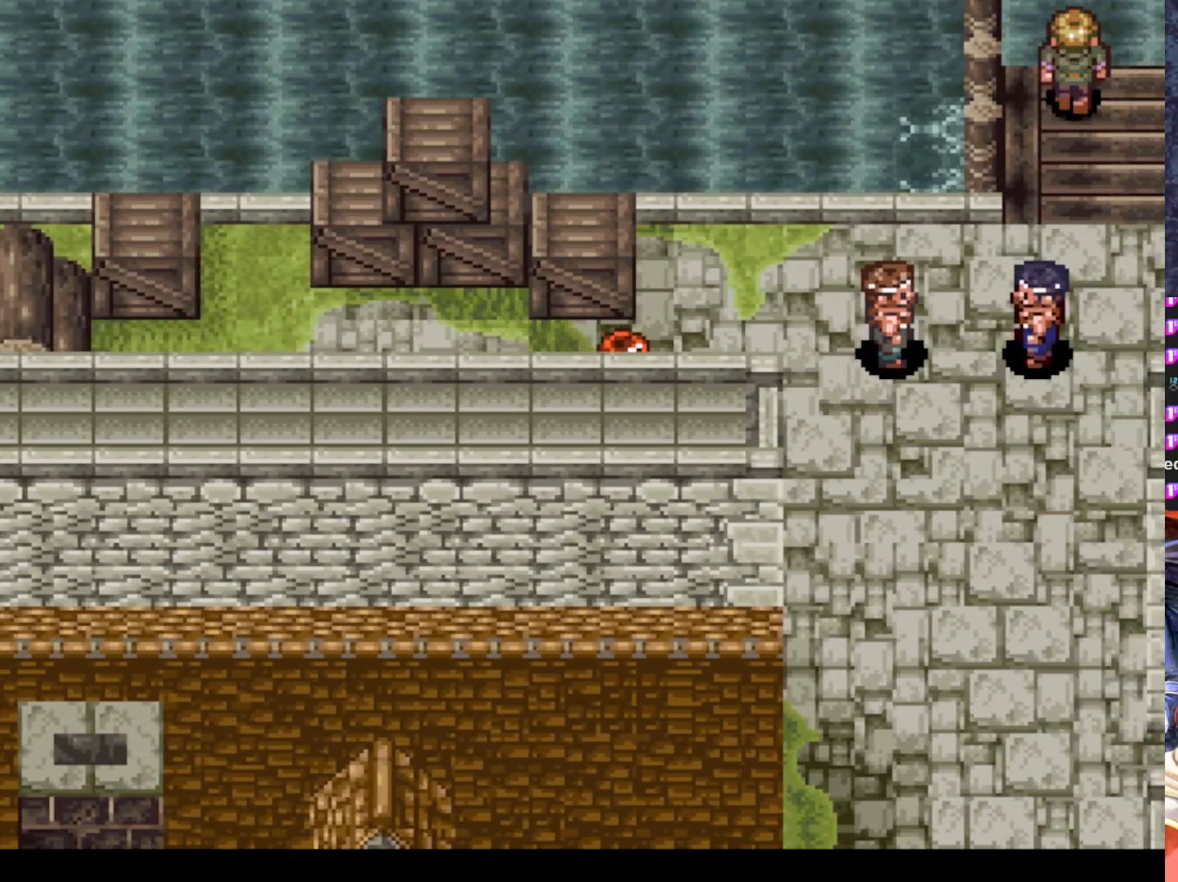
{"buttons": ["DPAD_DOWN", "DPAD_RIGHT"], "left_stick": "center", "events": [[501, "DPAD_DOWN", "down"]]}